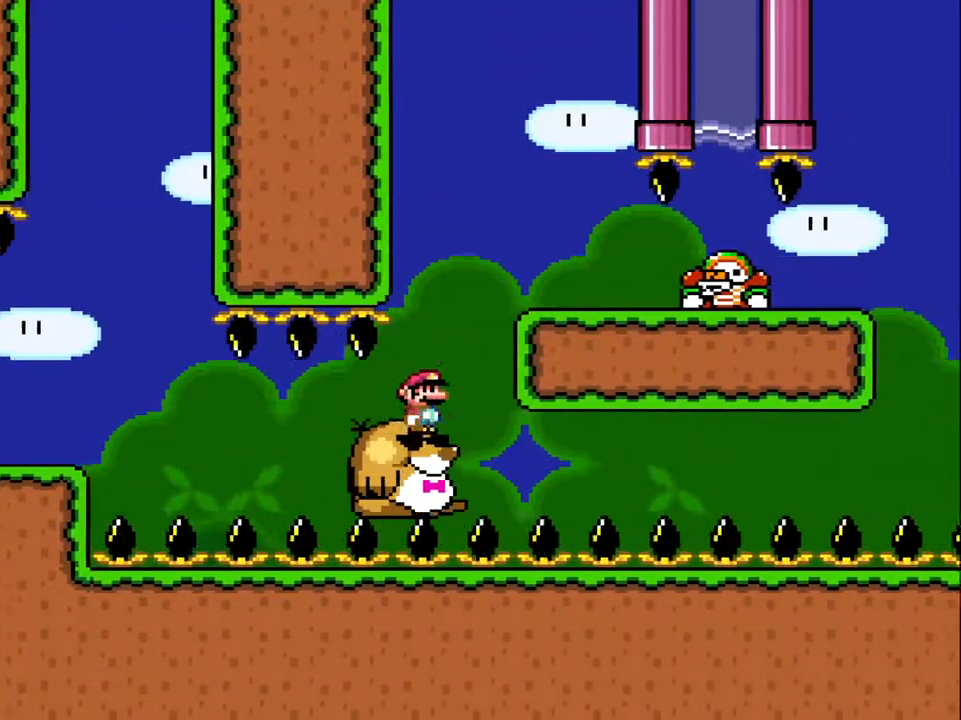
Gameplay with a controller (Nintendo layout); each line is a JSON object with the inputs held at the frame after it (dt_ms = milliseconds from this image to that frame). "events" lists button and stick changes between this image and that frame as [ms after this image, input, new state], when the widget could be followed in between. Not read: L3 R3.
{"dt_ms": 1000, "buttons": ["B", "Y", "DPAD_RIGHT"]}
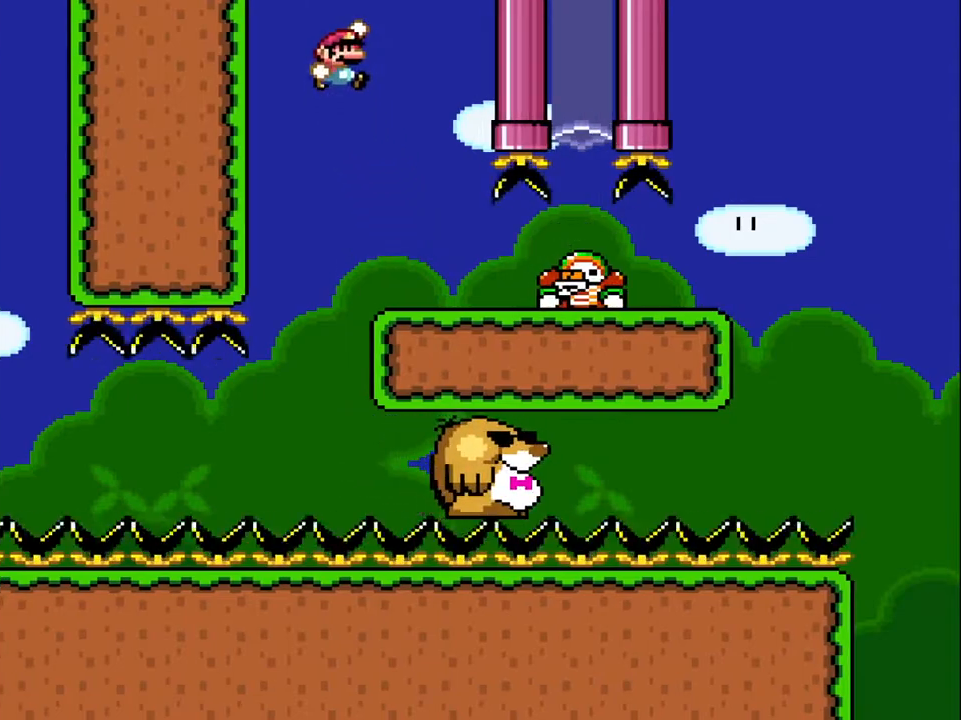
{"dt_ms": 500, "buttons": ["Y", "DPAD_RIGHT"], "events": [[67, "DPAD_RIGHT", "up"], [217, "DPAD_RIGHT", "down"], [433, "B", "up"]]}
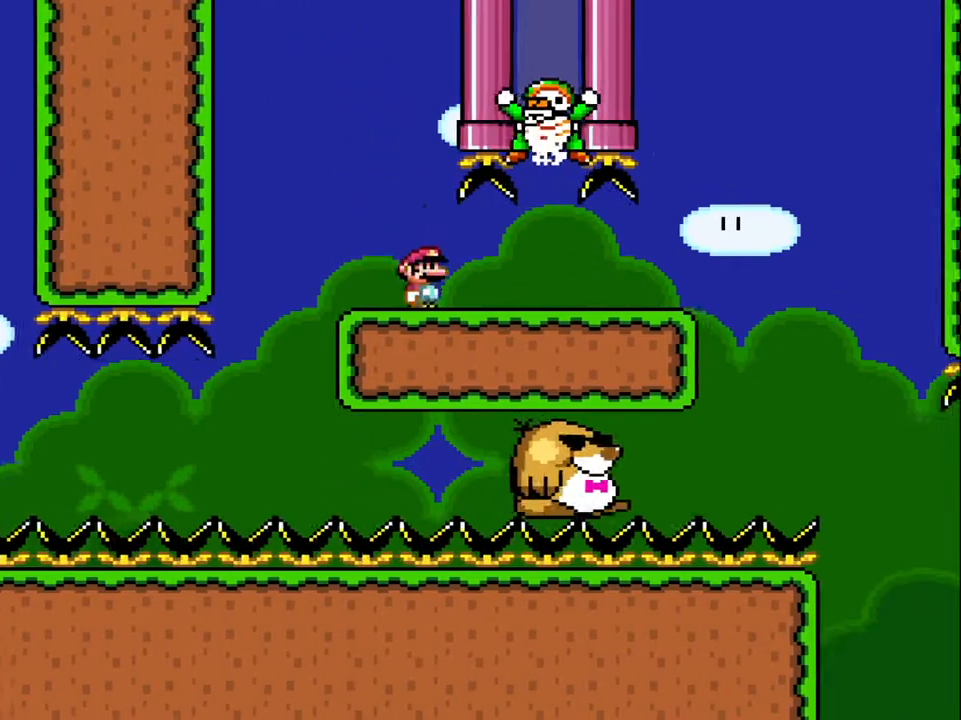
{"dt_ms": 500, "buttons": ["Y", "DPAD_RIGHT"], "events": []}
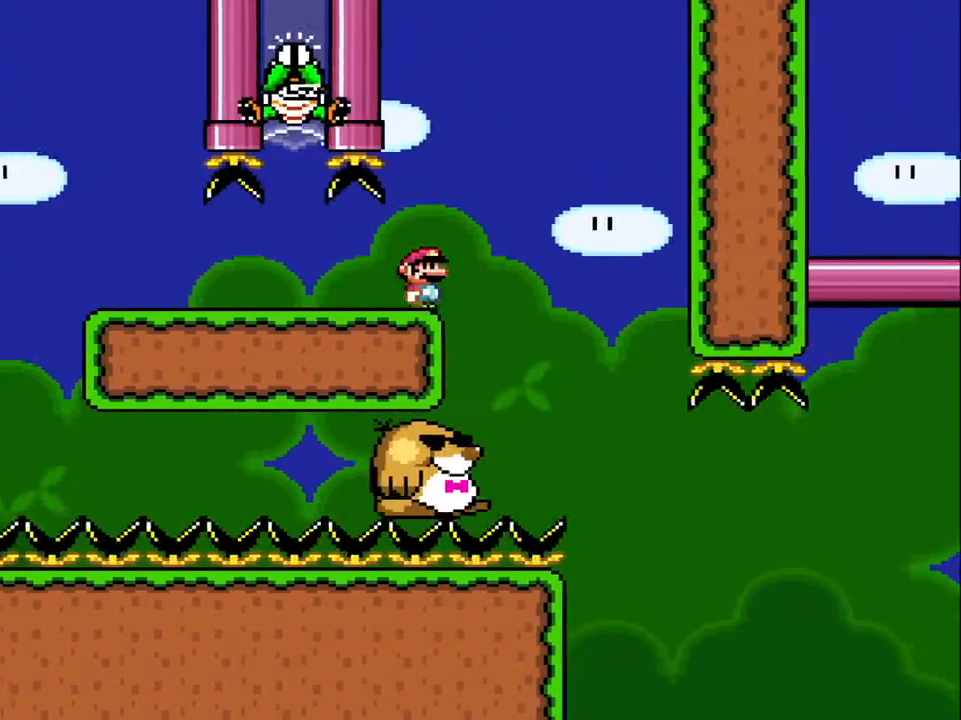
{"dt_ms": 500, "buttons": ["Y"], "events": [[100, "DPAD_LEFT", "down"], [100, "DPAD_RIGHT", "up"], [233, "DPAD_LEFT", "up"]]}
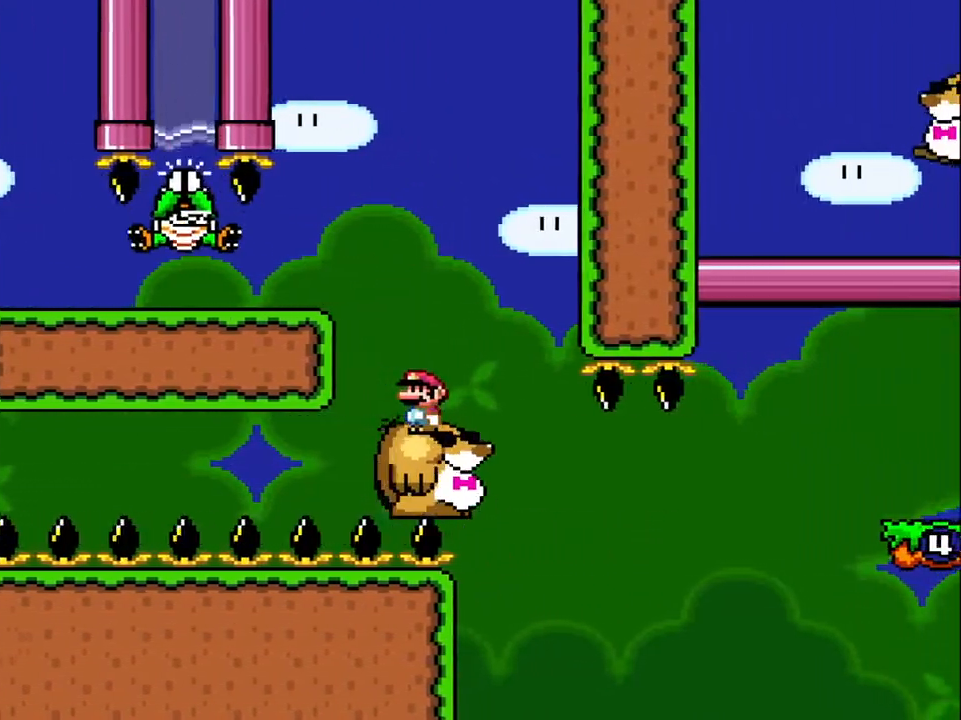
{"dt_ms": 500, "buttons": ["Y"], "events": []}
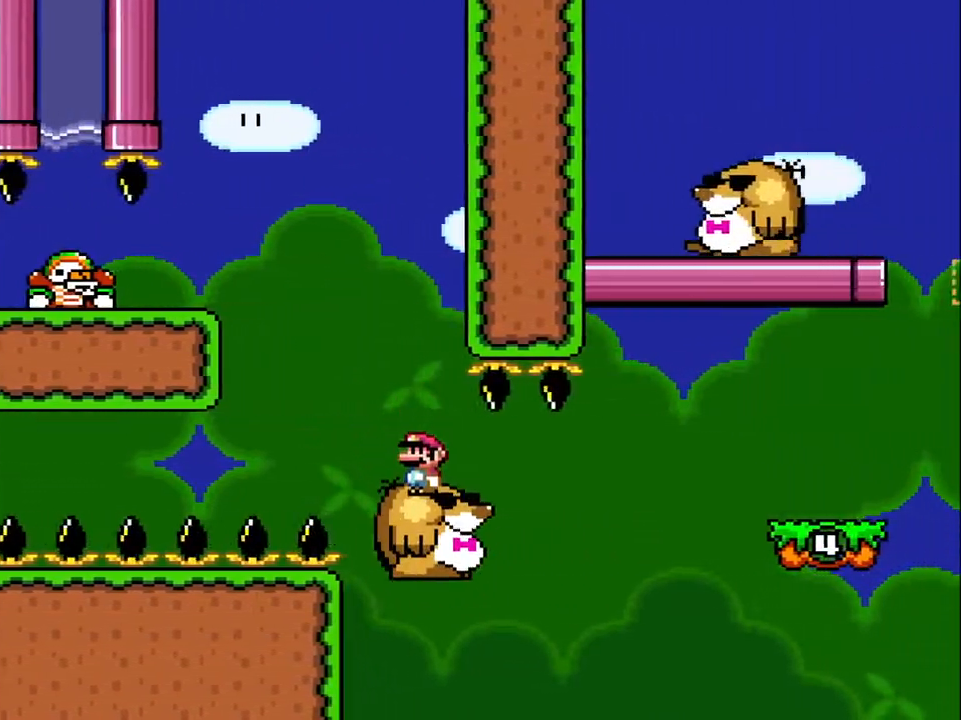
{"dt_ms": 500, "buttons": ["B", "Y", "DPAD_RIGHT"], "events": [[50, "DPAD_RIGHT", "down"], [300, "B", "down"]]}
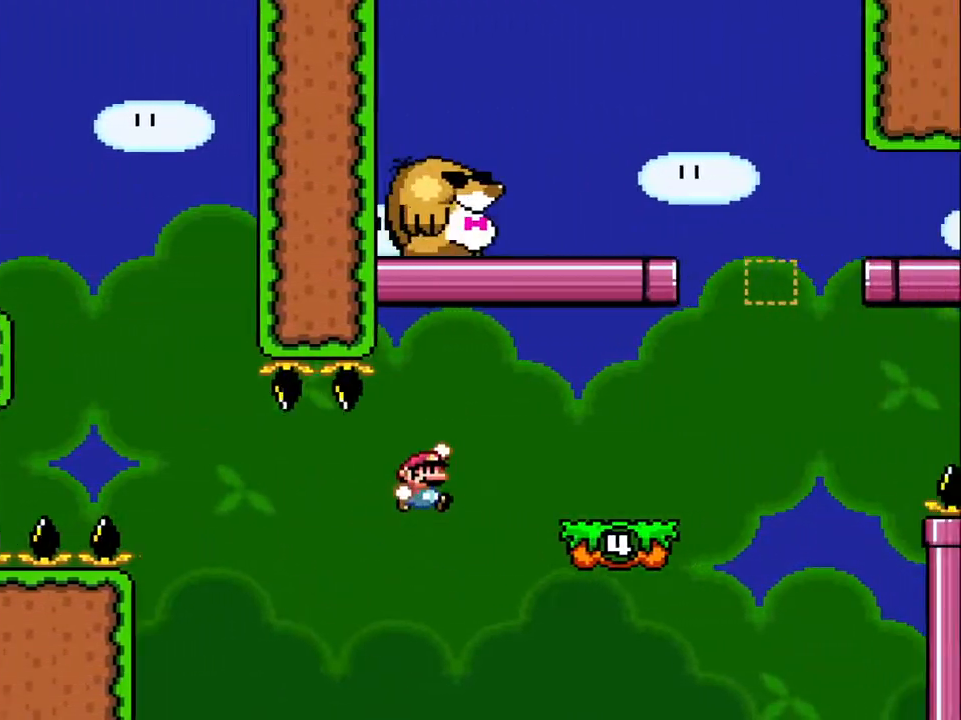
{"dt_ms": 500, "buttons": ["B", "Y", "DPAD_RIGHT"], "events": [[167, "B", "up"], [467, "B", "down"]]}
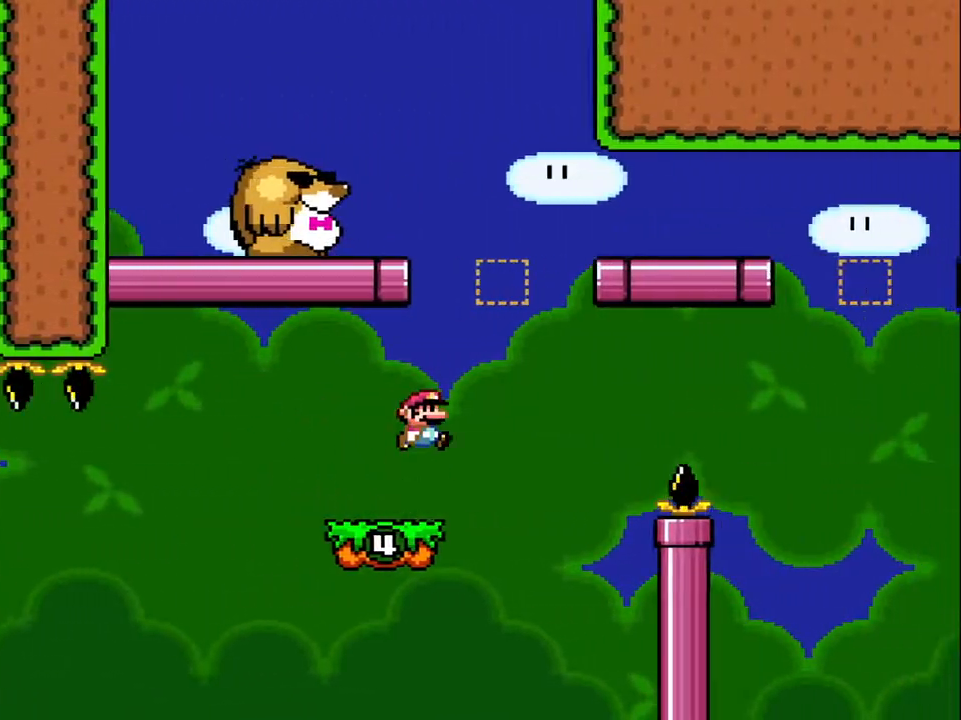
{"dt_ms": 500, "buttons": ["X"], "events": [[100, "DPAD_RIGHT", "up"], [150, "DPAD_LEFT", "down"], [300, "B", "up"], [300, "Y", "up"], [350, "DPAD_LEFT", "up"], [417, "X", "down"]]}
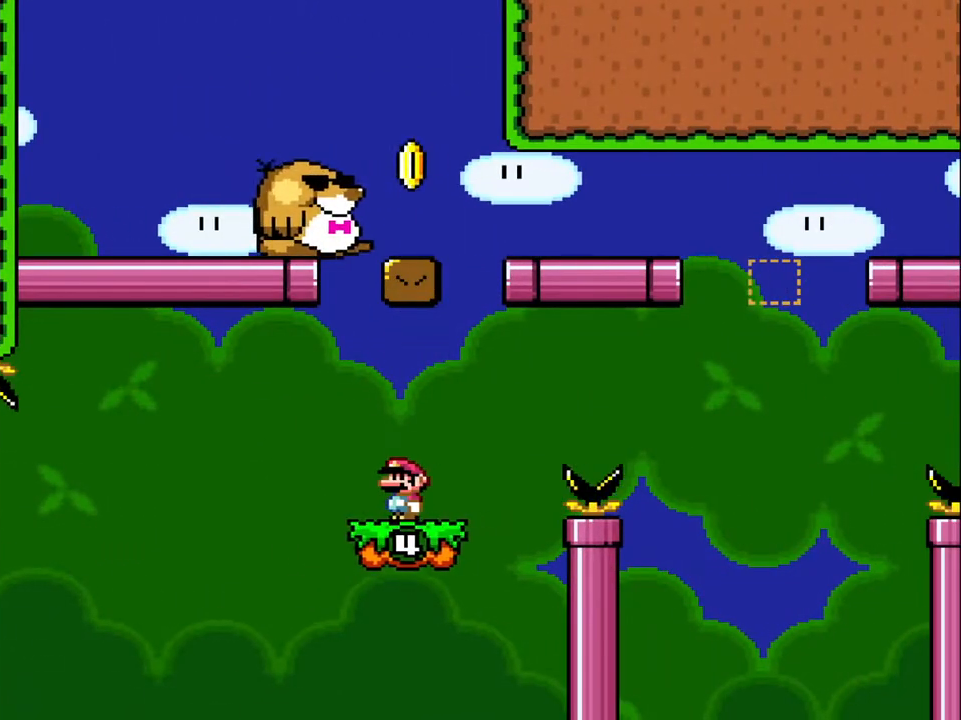
{"dt_ms": 500, "buttons": ["X", "DPAD_RIGHT"], "events": [[300, "DPAD_RIGHT", "down"], [383, "A", "down"], [483, "A", "up"]]}
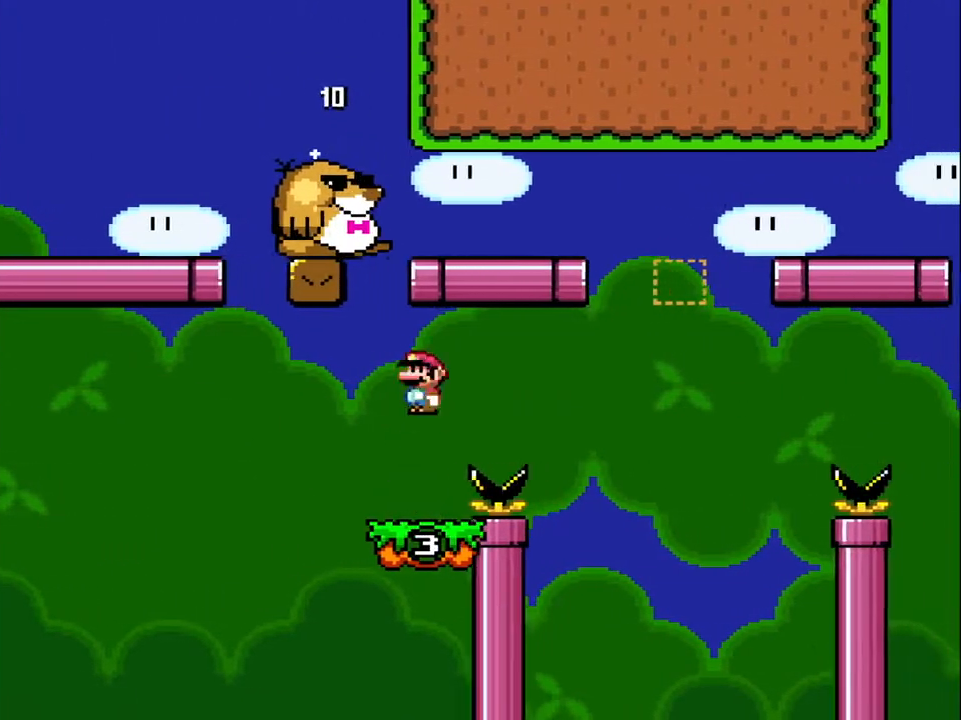
{"dt_ms": 500, "buttons": ["X"], "events": [[83, "A", "down"], [200, "DPAD_RIGHT", "up"], [333, "DPAD_LEFT", "down"], [483, "A", "up"], [483, "DPAD_LEFT", "up"]]}
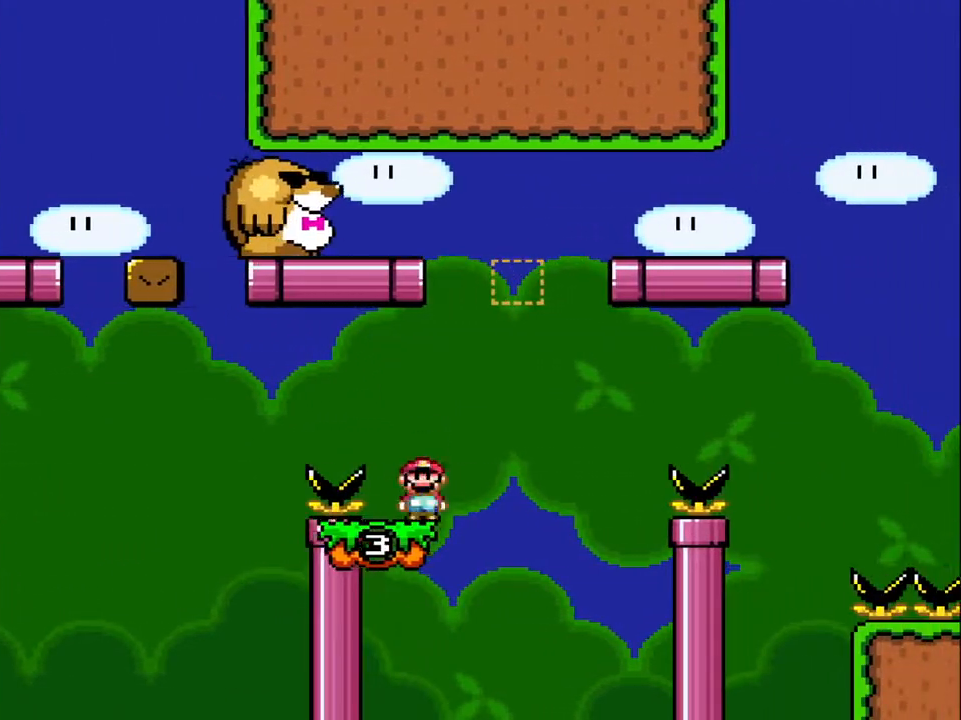
{"dt_ms": 500, "buttons": ["Y", "DPAD_LEFT"], "events": [[33, "X", "up"], [83, "DPAD_RIGHT", "down"], [133, "Y", "down"], [183, "B", "down"], [283, "DPAD_RIGHT", "up"], [417, "DPAD_LEFT", "down"], [467, "B", "up"]]}
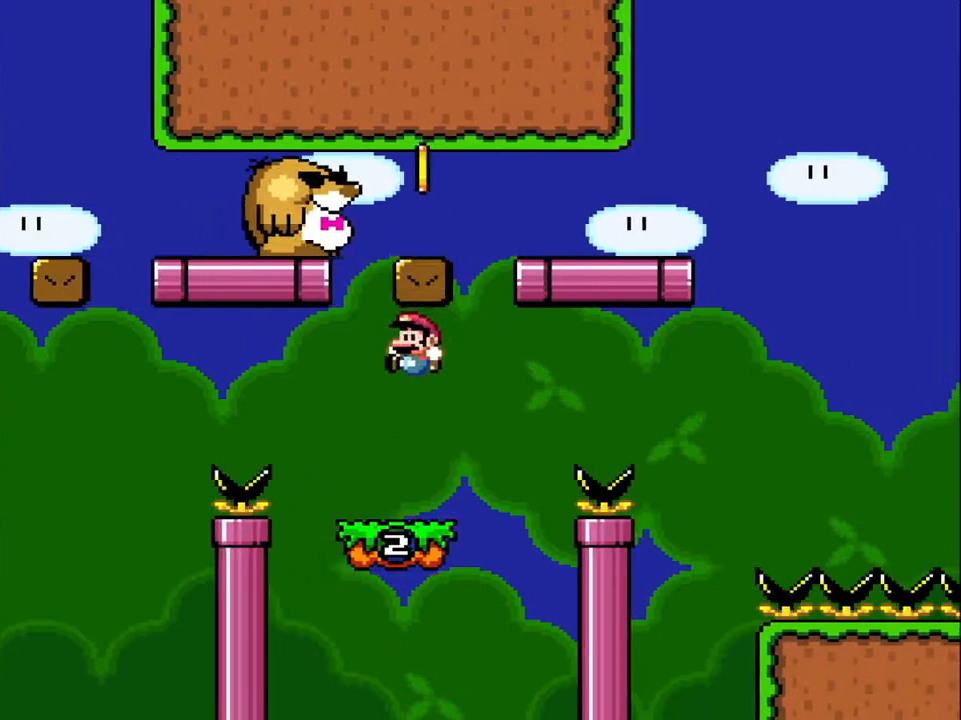
{"dt_ms": 500, "buttons": ["A", "X", "DPAD_RIGHT"], "events": [[17, "Y", "up"], [67, "DPAD_LEFT", "up"], [117, "X", "down"], [233, "DPAD_RIGHT", "down"], [450, "A", "down"]]}
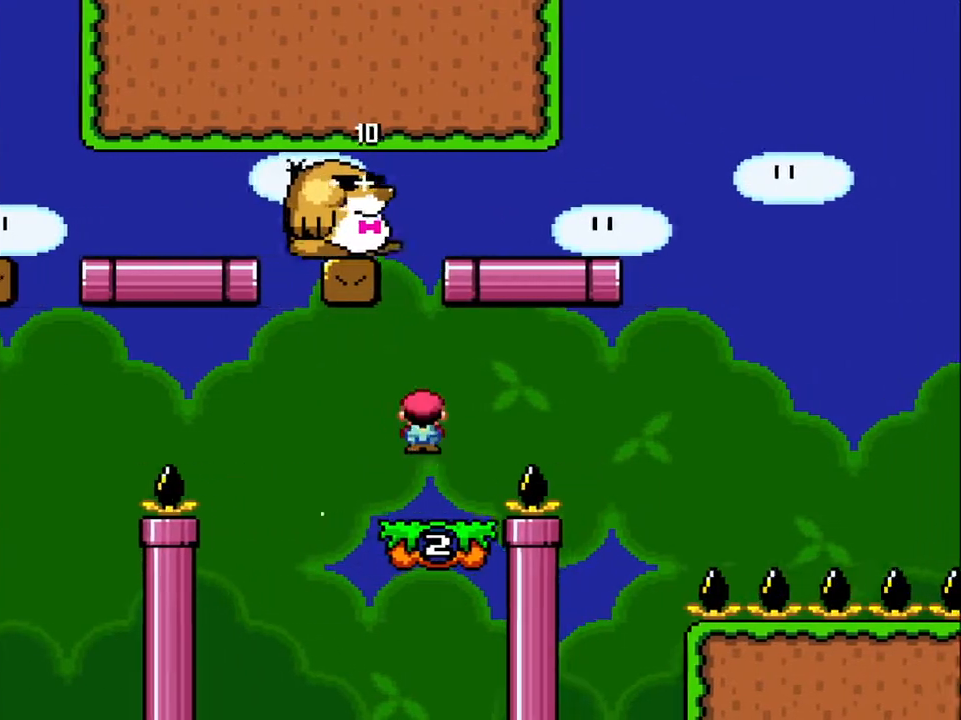
{"dt_ms": 500, "buttons": ["A", "X", "DPAD_LEFT"], "events": [[33, "A", "up"], [100, "A", "down"], [217, "DPAD_RIGHT", "up"], [367, "DPAD_LEFT", "down"]]}
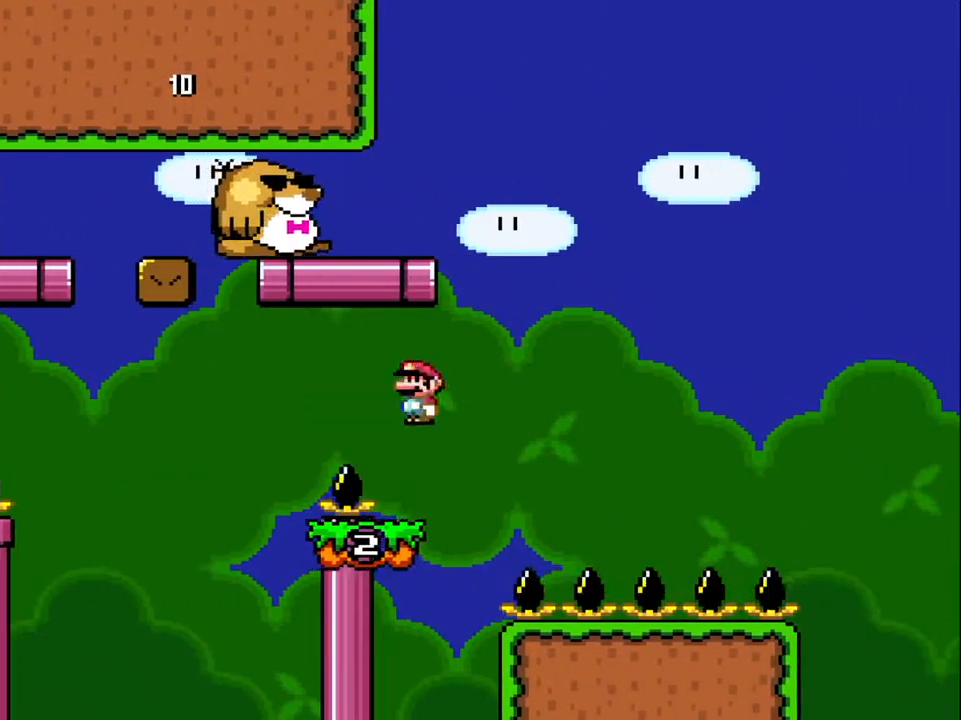
{"dt_ms": 500, "buttons": ["Y"], "events": [[33, "DPAD_LEFT", "up"], [50, "A", "up"], [100, "X", "up"], [200, "Y", "down"]]}
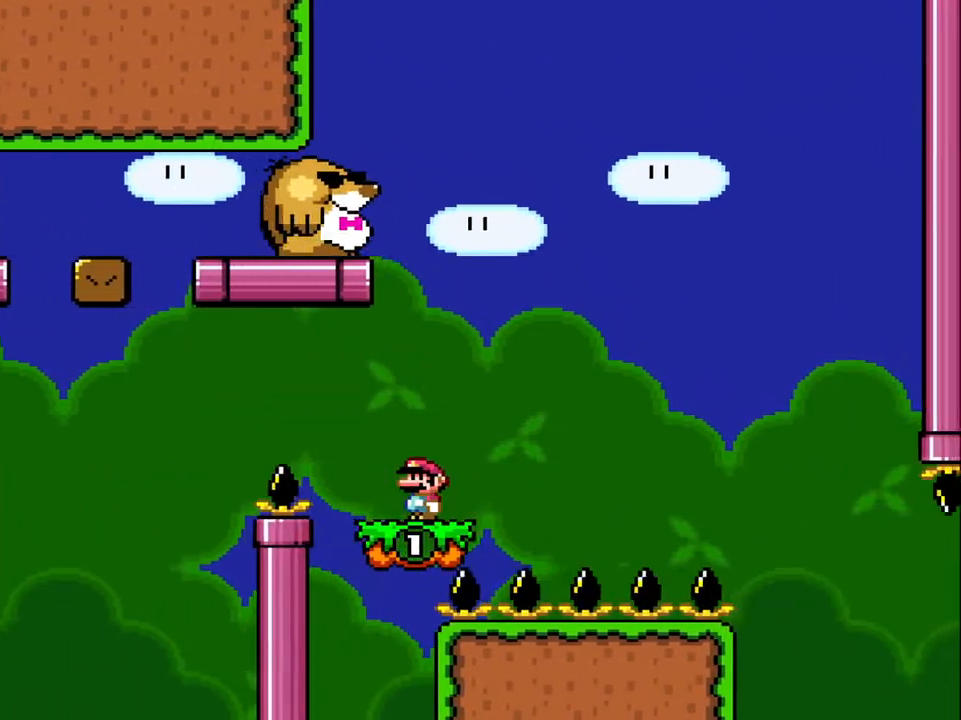
{"dt_ms": 500, "buttons": ["B", "Y"], "events": [[250, "DPAD_RIGHT", "down"], [450, "B", "down"], [500, "DPAD_RIGHT", "up"]]}
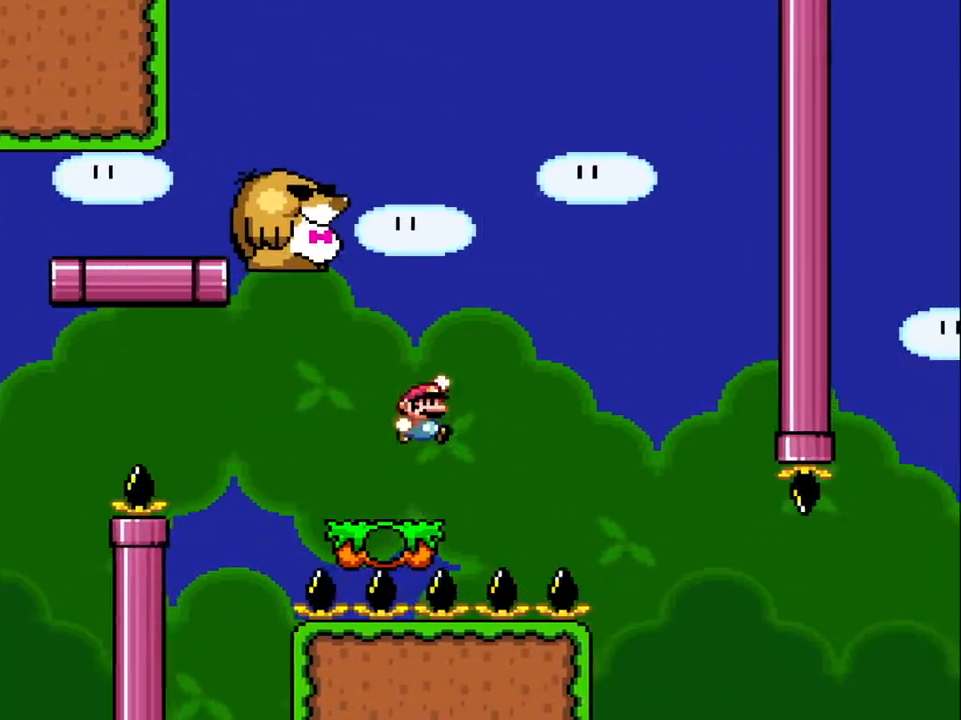
{"dt_ms": 500, "buttons": ["B", "Y"], "events": [[183, "DPAD_LEFT", "down"], [333, "DPAD_LEFT", "up"]]}
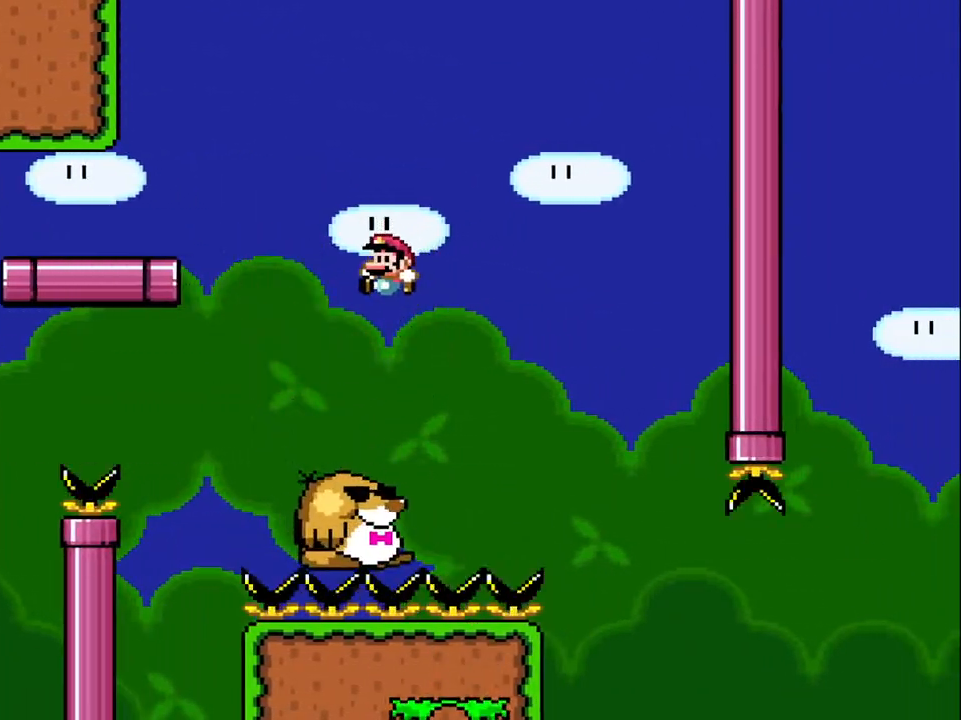
{"dt_ms": 500, "buttons": ["Y"], "events": [[17, "B", "up"], [67, "DPAD_RIGHT", "down"], [167, "DPAD_RIGHT", "up"], [383, "DPAD_LEFT", "down"], [500, "DPAD_LEFT", "up"]]}
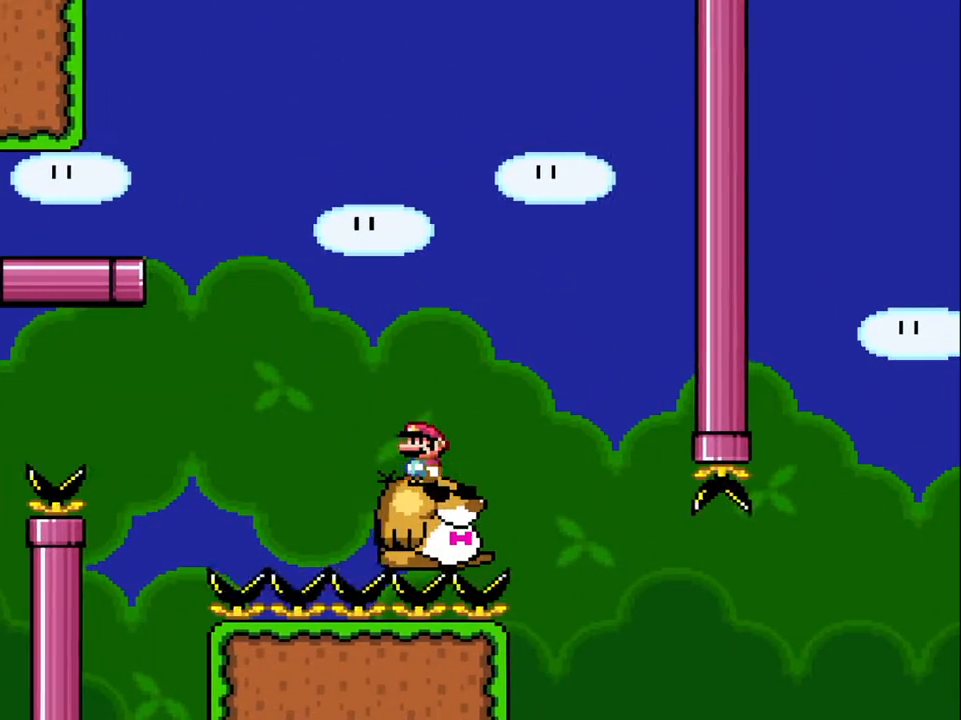
{"dt_ms": 500, "buttons": ["Y"], "events": []}
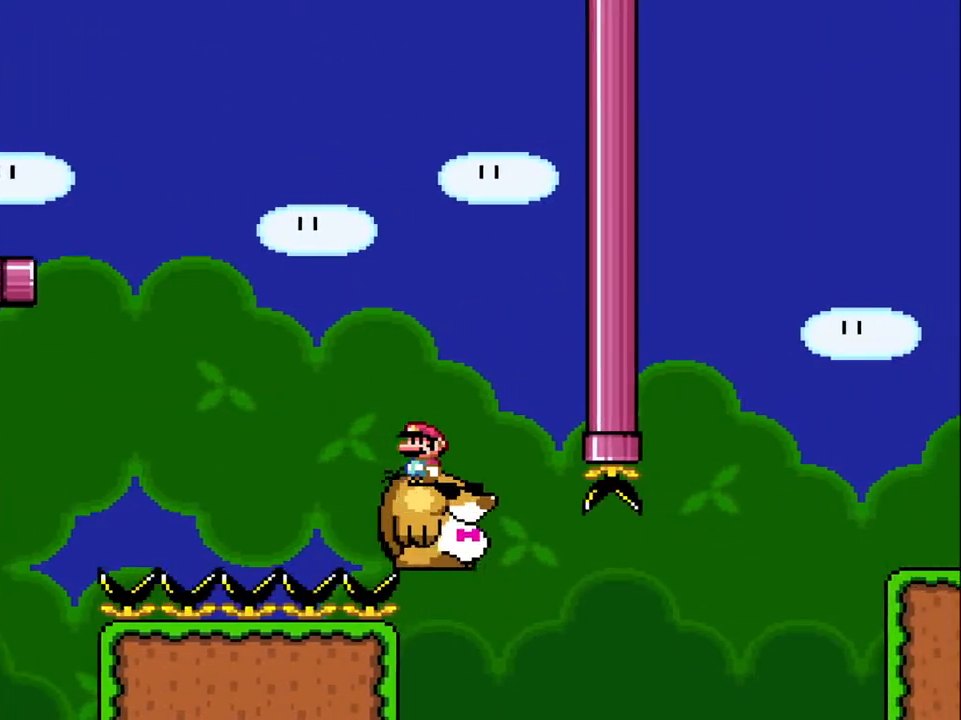
{"dt_ms": 500, "buttons": ["Y", "DPAD_RIGHT"], "events": [[300, "DPAD_RIGHT", "down"]]}
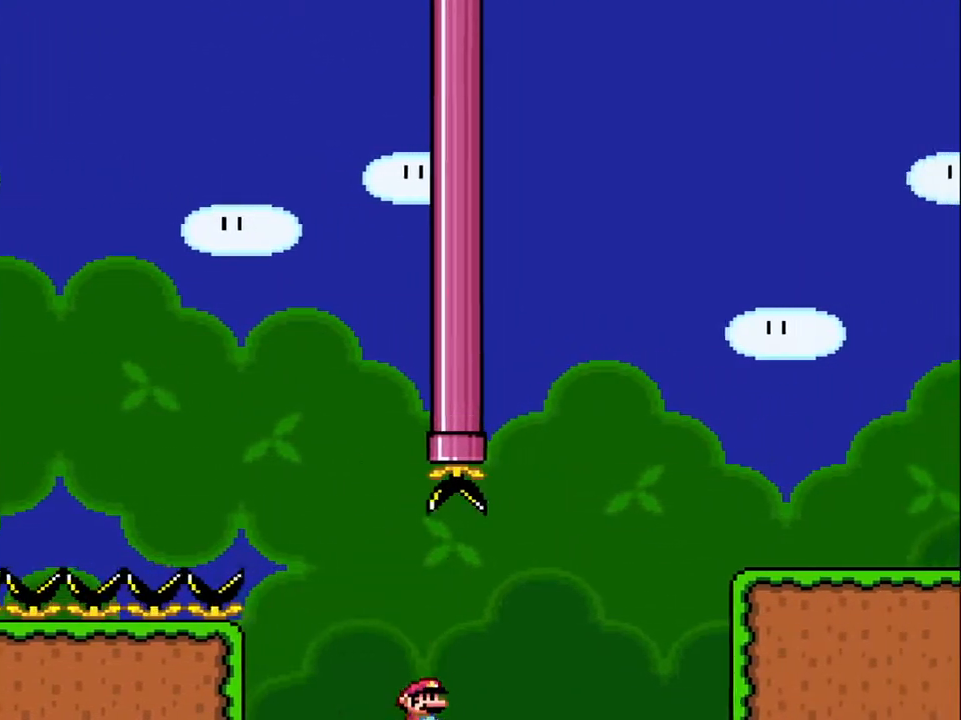
{"dt_ms": 500, "buttons": ["B", "Y", "DPAD_RIGHT"], "events": [[83, "B", "down"]]}
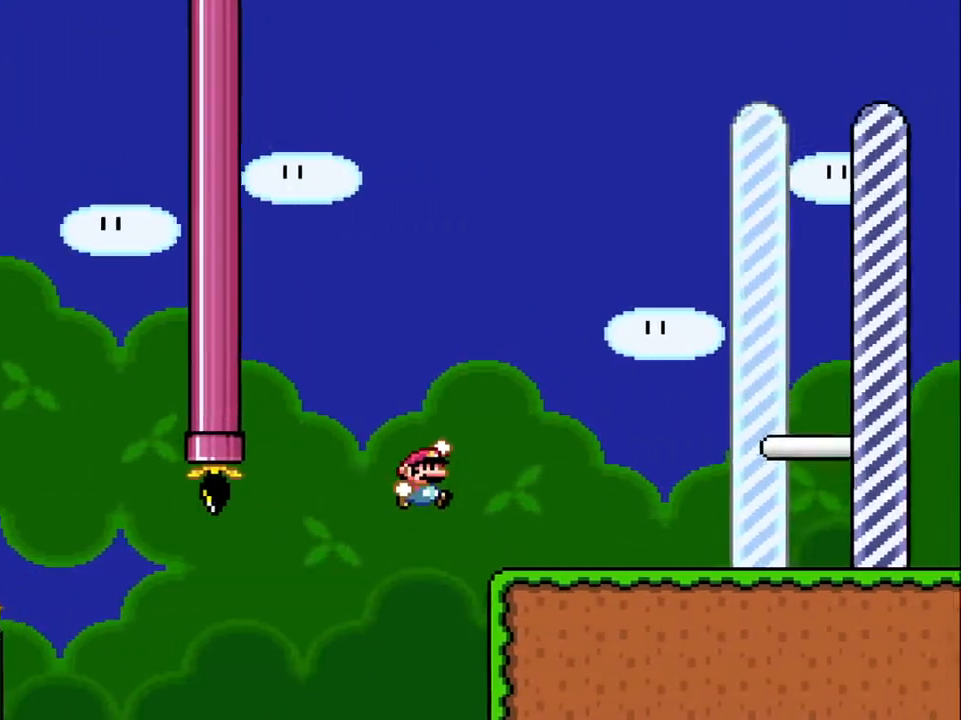
{"dt_ms": 500, "buttons": ["B", "Y", "DPAD_RIGHT"], "events": []}
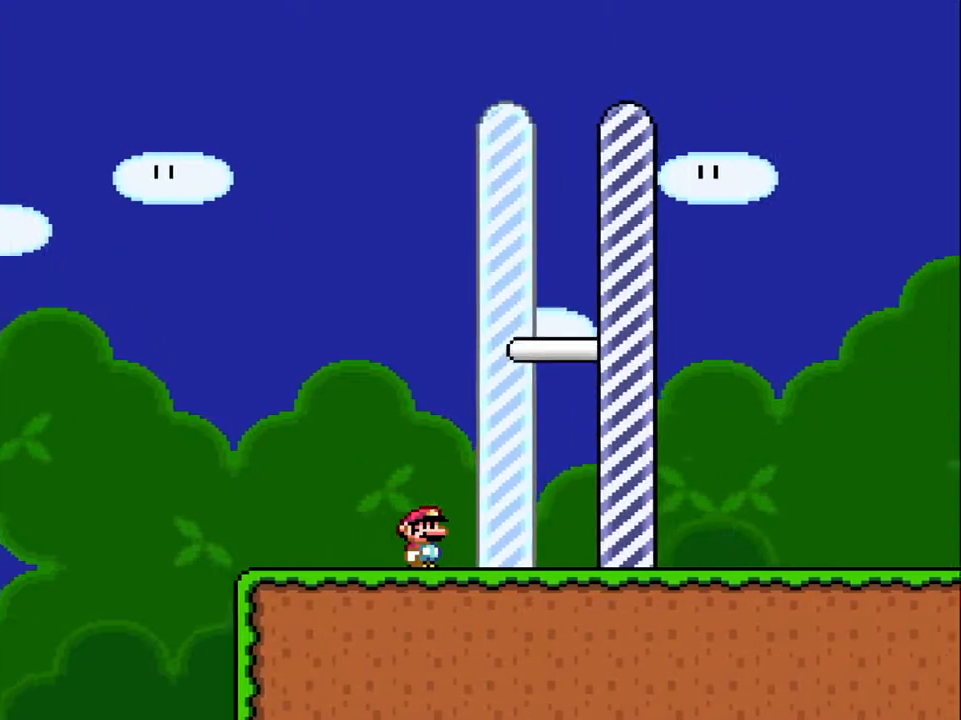
{"dt_ms": 500, "buttons": [], "events": [[383, "B", "up"], [433, "Y", "up"], [500, "DPAD_RIGHT", "up"]]}